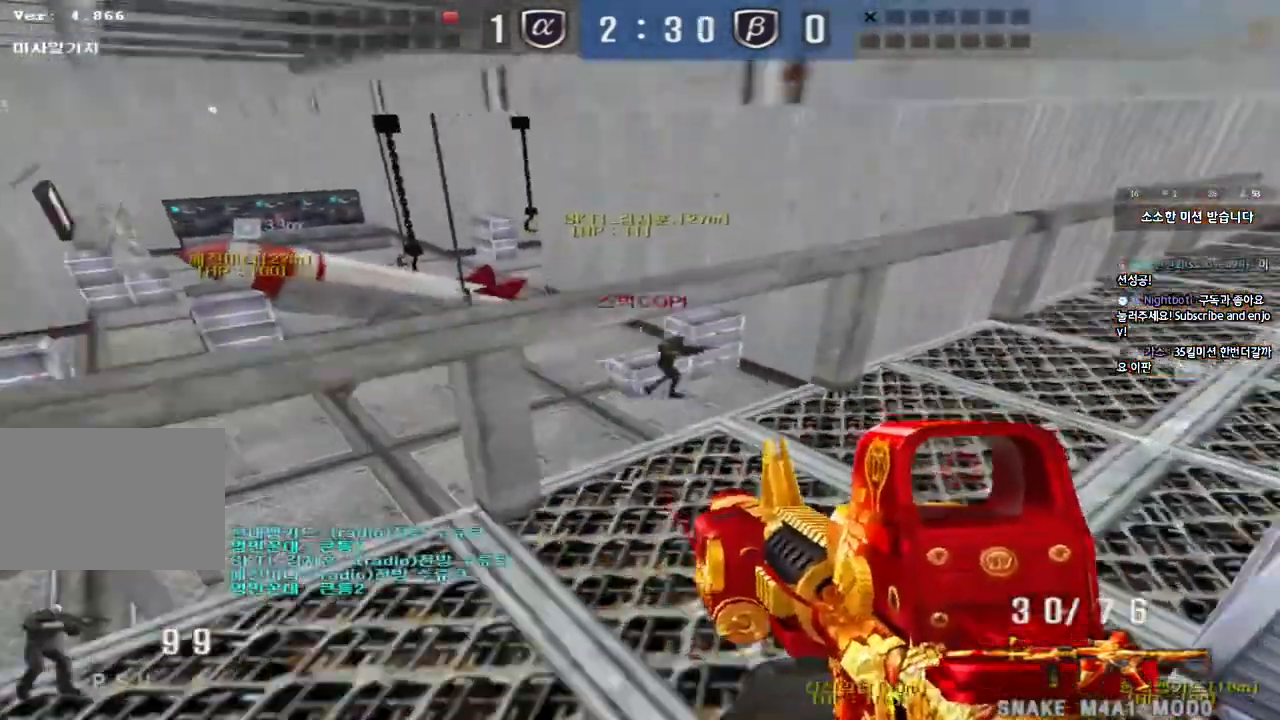
Gameplay with keyboard; each line is a JSON object with the keys held at the frame after it. "events" lists presses ("down") and releases ("up") of "a", "ctrl", "d", "e", "f", "q", "r", "s", "shift", "space", "tab" and "w" between this image and that frame as [ms after this image, input, new state], when the widget could be followed in between. No other keys are recorded. Mouse input is not recorded.
{"keys": [], "events": [[50, "space", "down"], [267, "space", "up"], [400, "w", "up"], [417, "a", "up"]]}
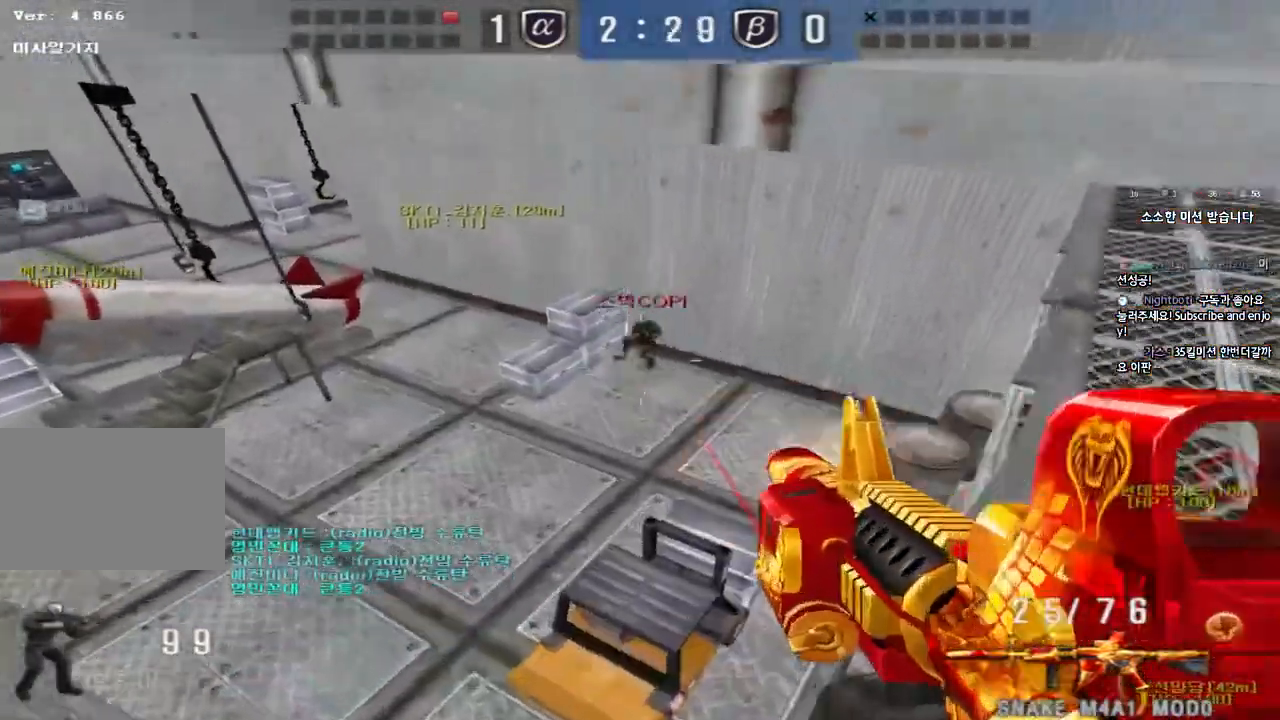
{"keys": ["a", "w"], "events": [[483, "a", "down"], [483, "w", "down"]]}
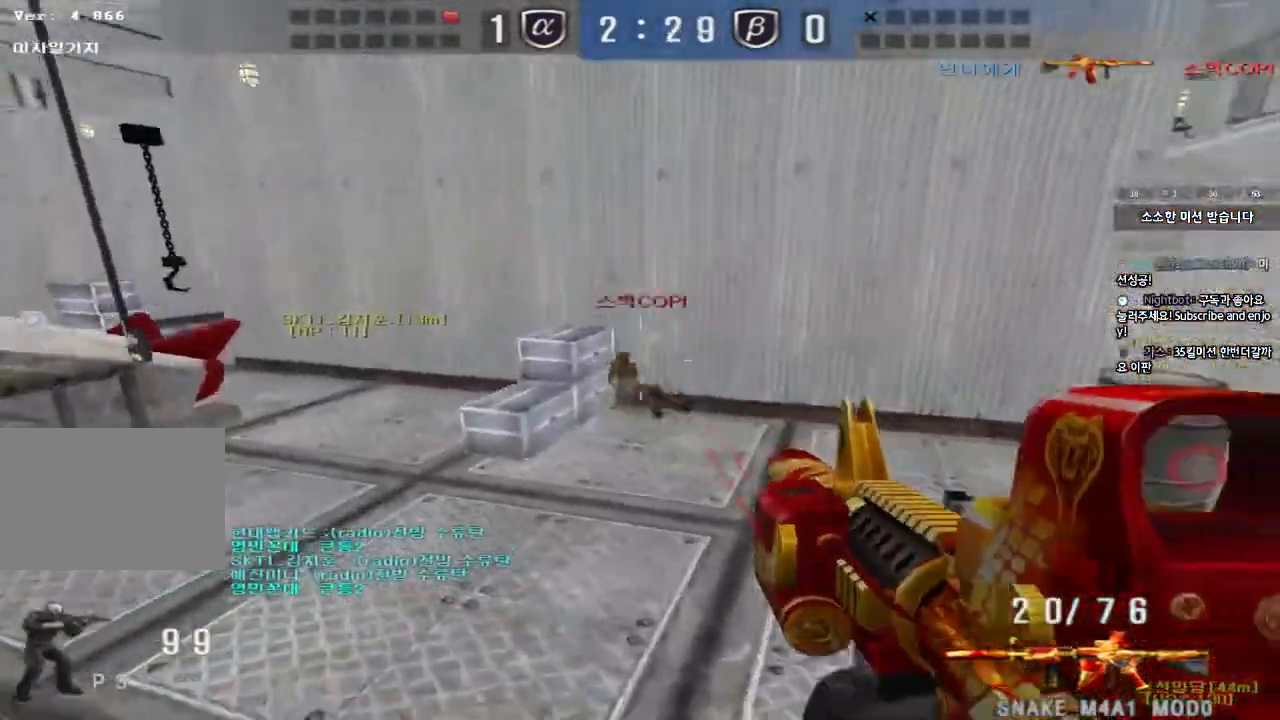
{"keys": [], "events": [[183, "w", "up"], [200, "shift", "down"], [217, "a", "up"], [217, "space", "down"], [333, "space", "up"], [367, "shift", "up"]]}
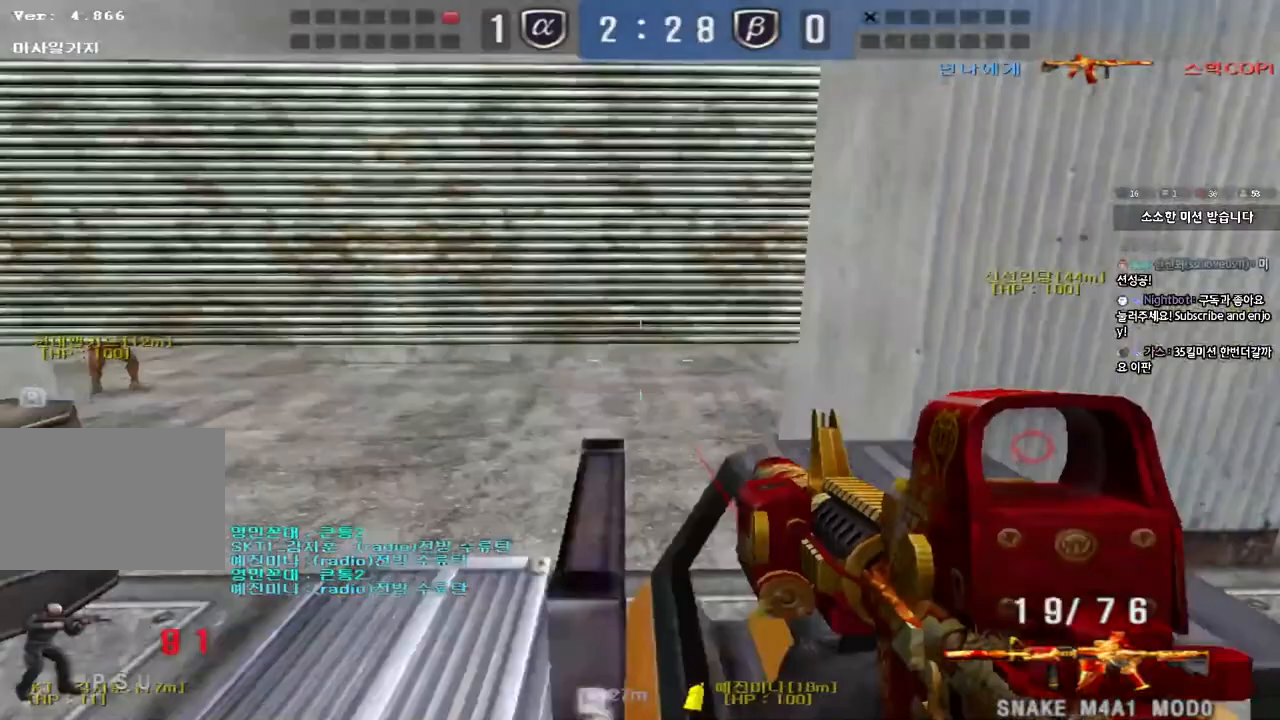
{"keys": ["d", "w"], "events": [[367, "a", "down"], [367, "w", "down"], [450, "a", "up"], [450, "d", "down"]]}
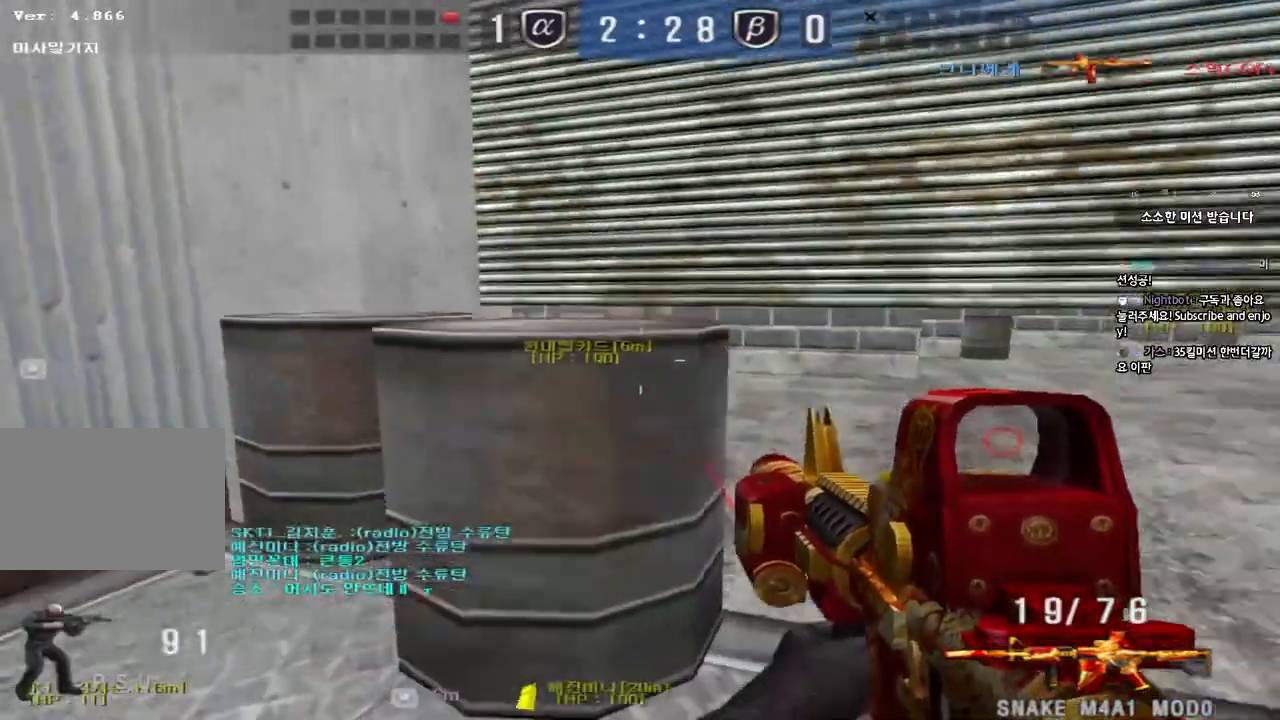
{"keys": ["d", "s"], "events": [[167, "ctrl", "down"], [167, "d", "up"], [183, "w", "up"], [283, "a", "down"], [300, "s", "down"], [400, "ctrl", "up"], [450, "d", "down"], [467, "a", "up"]]}
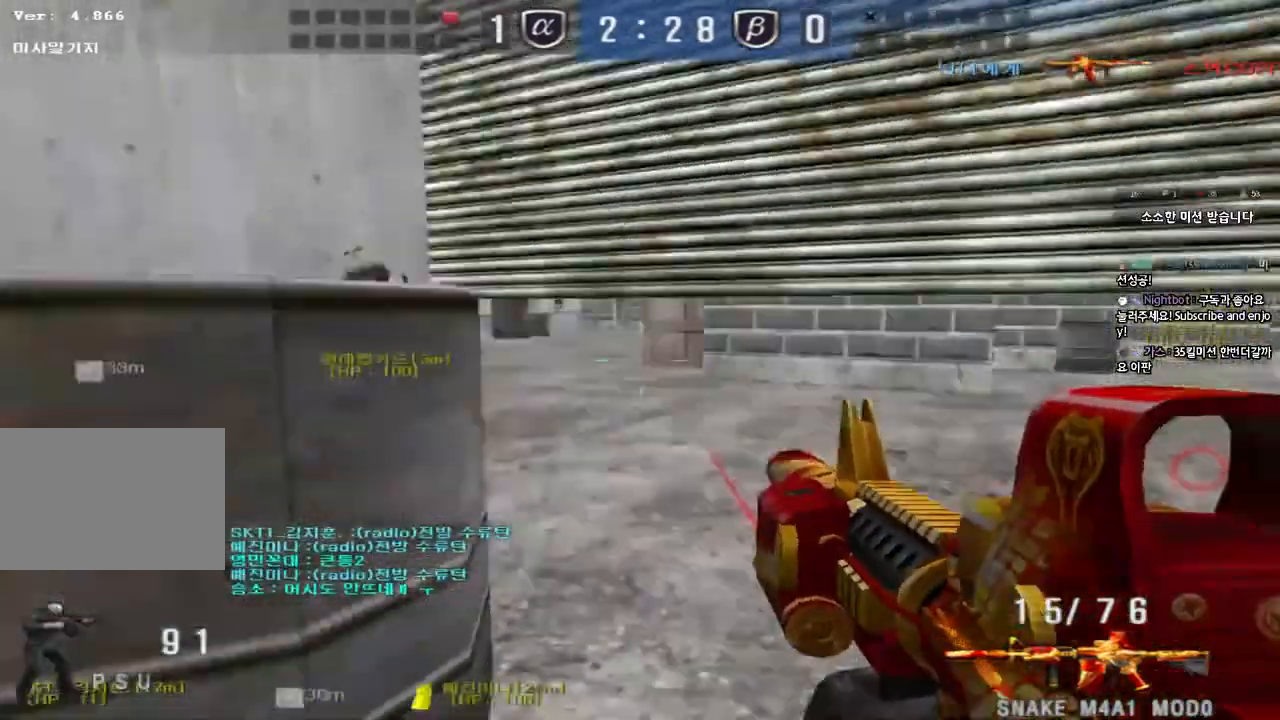
{"keys": ["d", "w"], "events": [[317, "ctrl", "down"], [333, "d", "up"], [333, "s", "up"], [433, "d", "down"], [433, "w", "down"], [467, "ctrl", "up"]]}
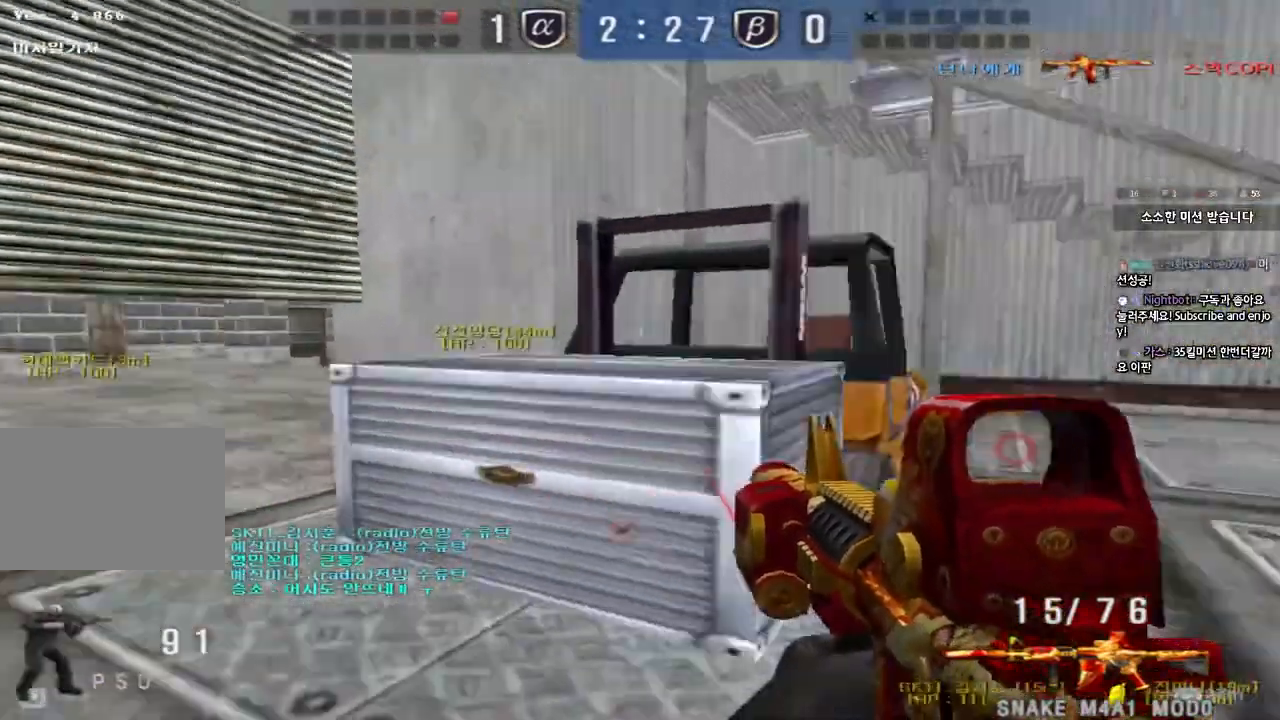
{"keys": ["shift", "space"], "events": [[350, "shift", "down"], [367, "d", "up"], [383, "w", "up"], [400, "space", "down"]]}
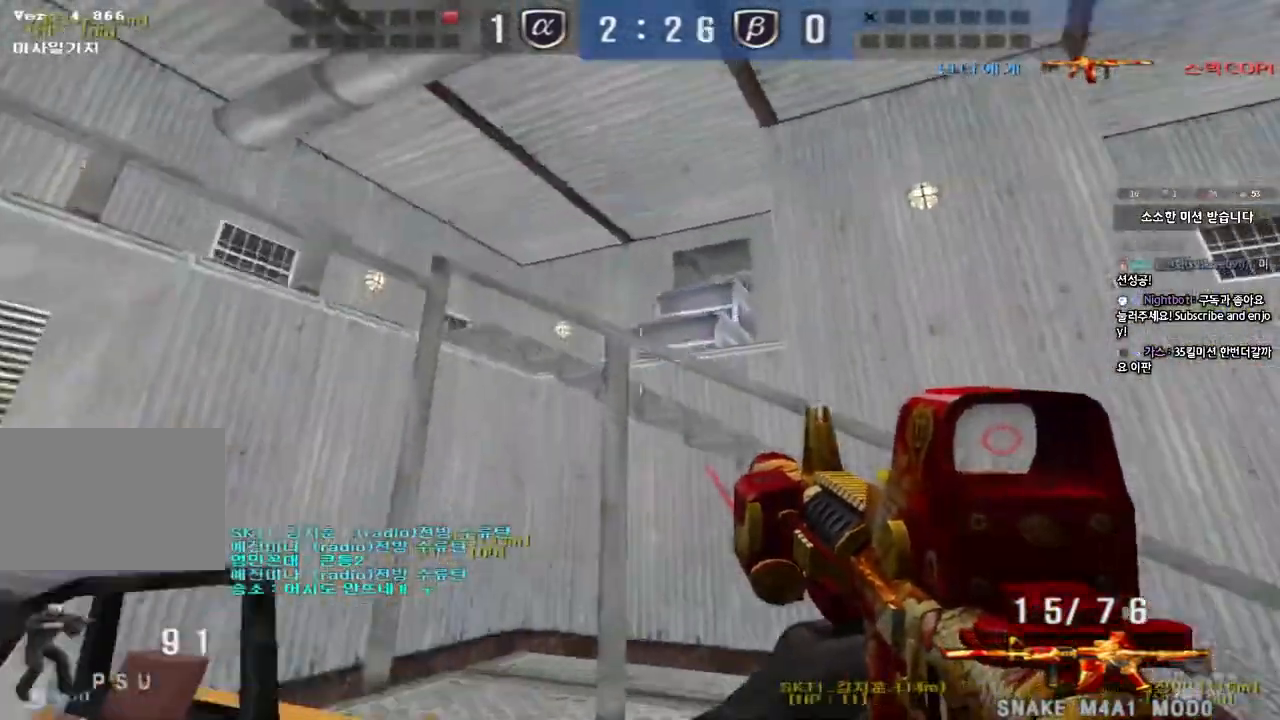
{"keys": ["tab"], "events": [[33, "space", "up"], [150, "tab", "down"], [350, "shift", "up"]]}
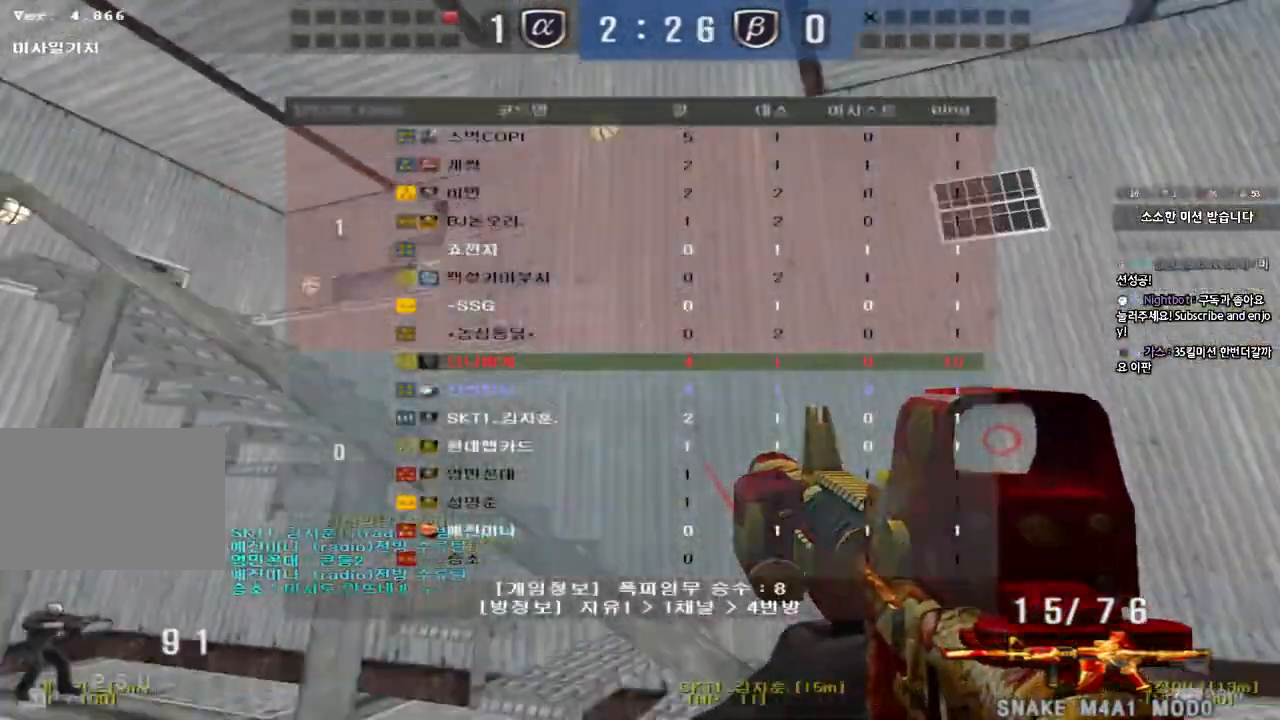
{"keys": ["a"], "events": [[33, "w", "down"], [50, "d", "down"], [200, "d", "up"], [217, "tab", "up"], [283, "a", "down"], [367, "r", "down"], [467, "r", "up"], [500, "w", "up"]]}
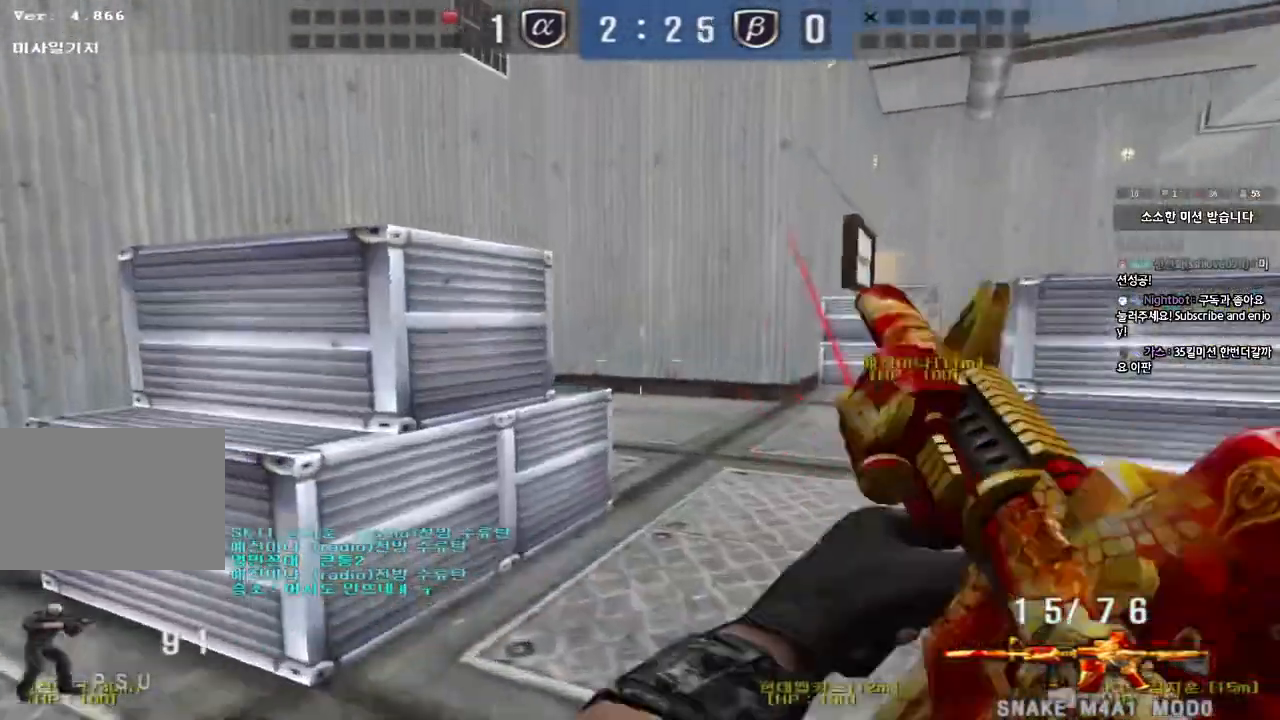
{"keys": ["a", "ctrl"], "events": [[17, "ctrl", "down"], [33, "a", "up"], [100, "a", "down"], [117, "ctrl", "up"], [117, "w", "down"], [183, "a", "up"], [200, "d", "down"], [300, "a", "down"], [300, "d", "up"], [500, "ctrl", "down"], [500, "w", "up"]]}
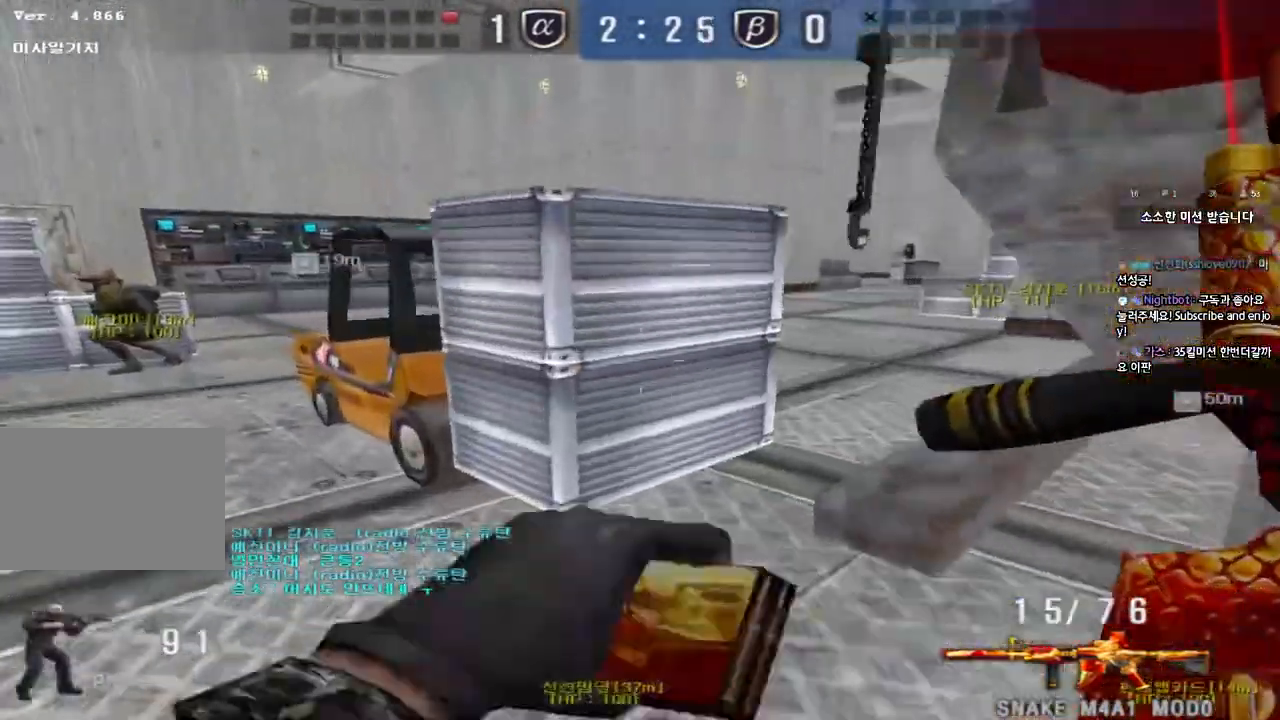
{"keys": ["ctrl"], "events": [[33, "a", "up"], [133, "a", "down"], [133, "ctrl", "up"], [133, "w", "down"], [450, "ctrl", "down"], [450, "w", "up"], [467, "a", "up"]]}
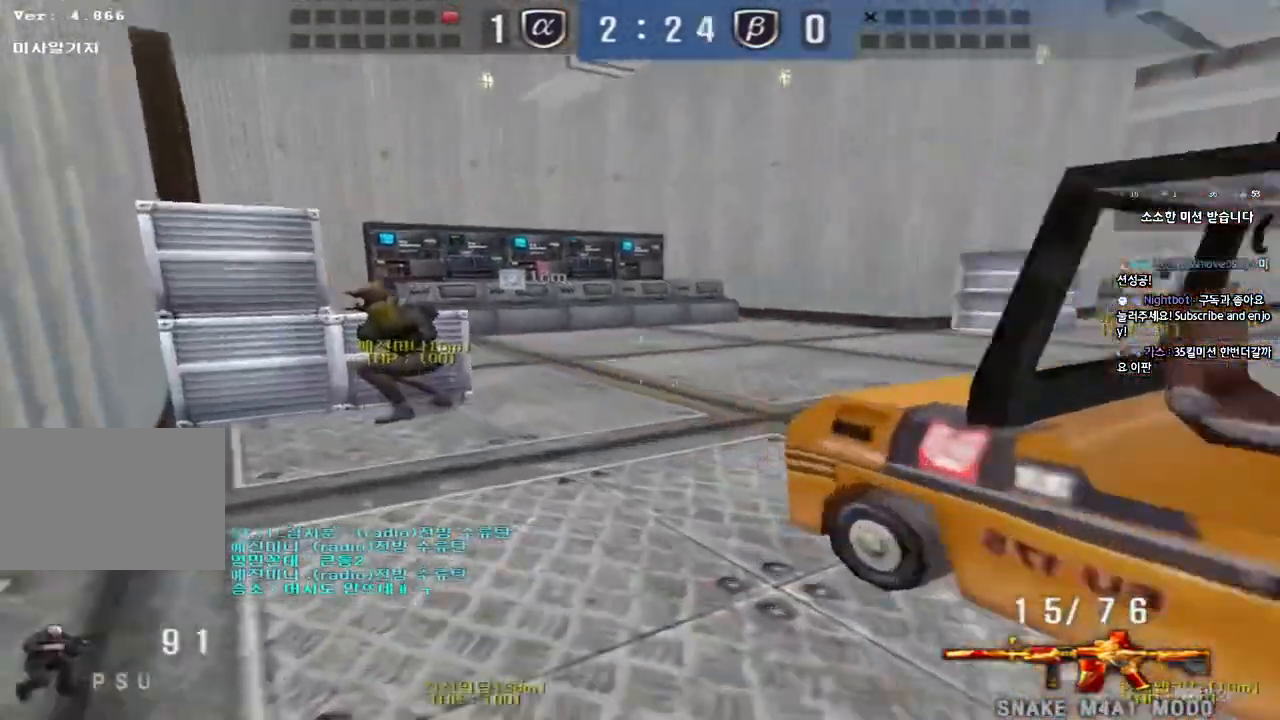
{"keys": ["ctrl"], "events": [[67, "q", "down"], [67, "w", "down"], [100, "ctrl", "up"], [117, "a", "down"], [167, "a", "up"], [167, "d", "down"], [167, "q", "up"], [433, "ctrl", "down"], [433, "d", "up"], [433, "w", "up"]]}
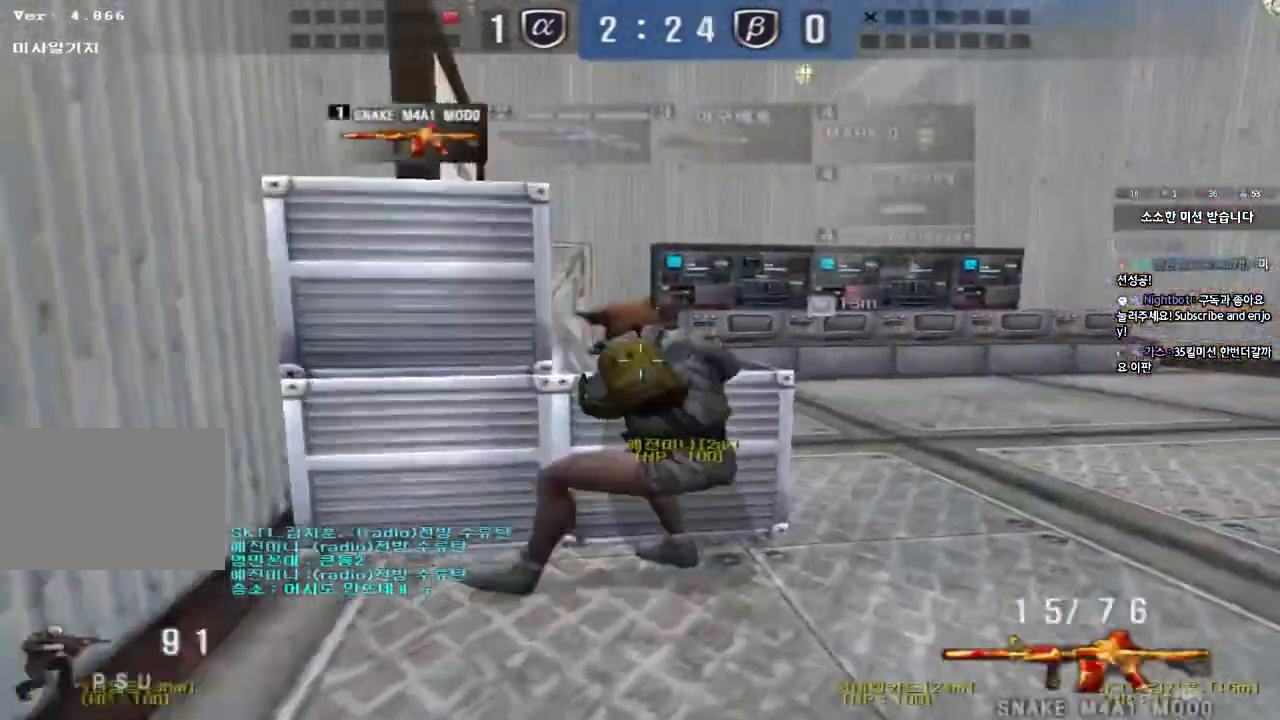
{"keys": ["ctrl", "d"], "events": [[17, "ctrl", "up"], [33, "d", "down"], [33, "w", "down"], [233, "ctrl", "down"], [233, "d", "up"], [250, "w", "up"], [267, "space", "down"], [317, "d", "down"], [333, "ctrl", "up"], [350, "space", "up"], [350, "w", "down"], [433, "ctrl", "down"], [500, "w", "up"]]}
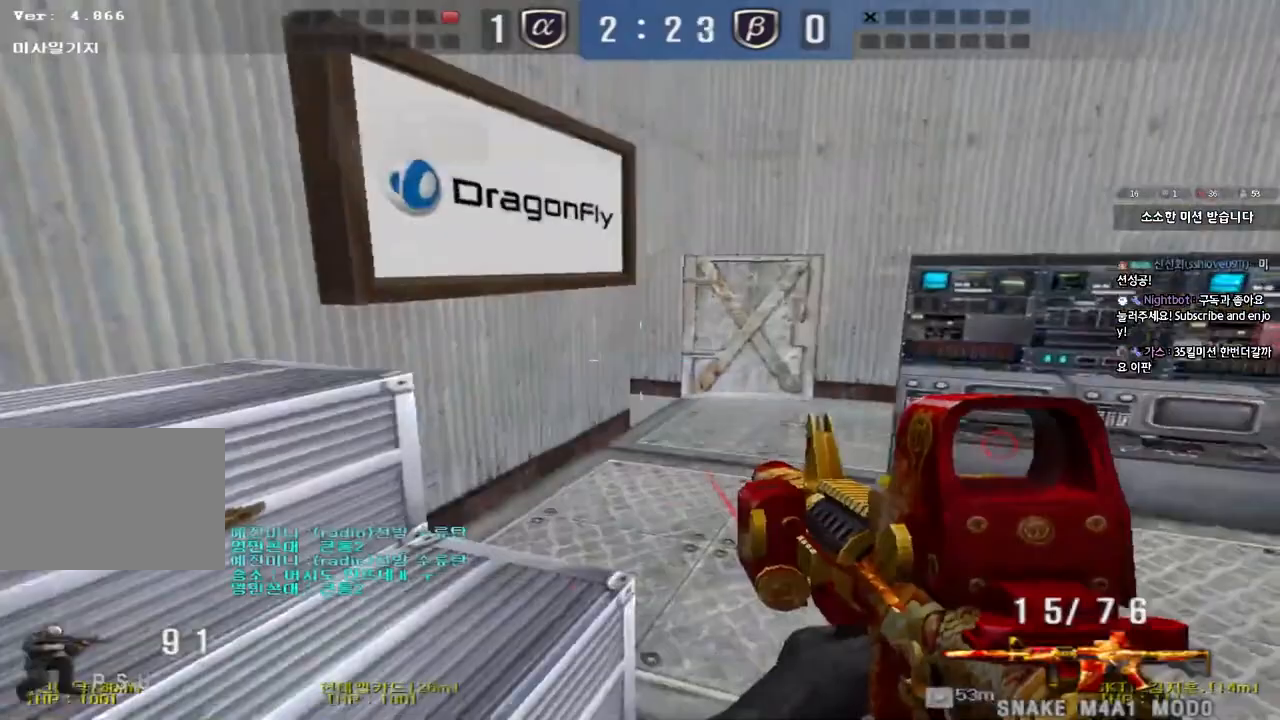
{"keys": ["d", "s"], "events": [[33, "ctrl", "up"], [33, "d", "up"], [217, "s", "down"], [267, "a", "down"], [417, "a", "up"], [483, "d", "down"]]}
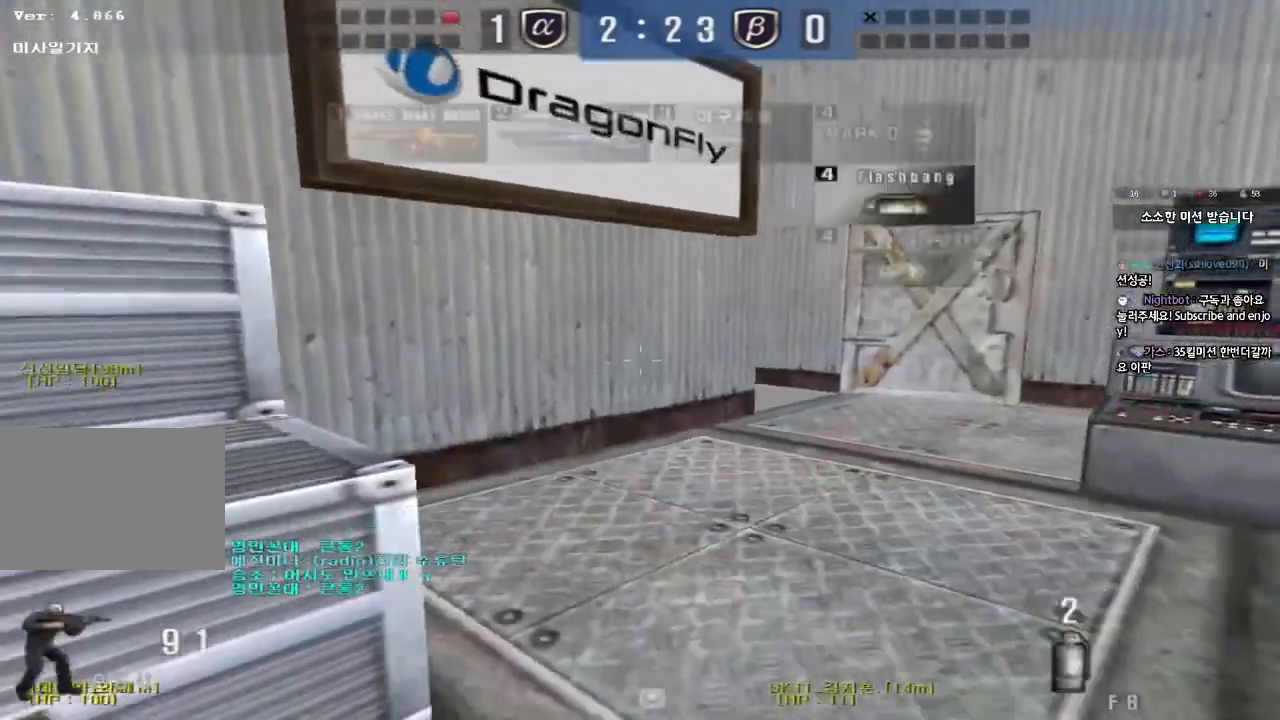
{"keys": ["d", "w"], "events": [[217, "ctrl", "down"], [217, "d", "up"], [233, "s", "up"], [367, "d", "down"], [367, "w", "down"], [400, "ctrl", "up"]]}
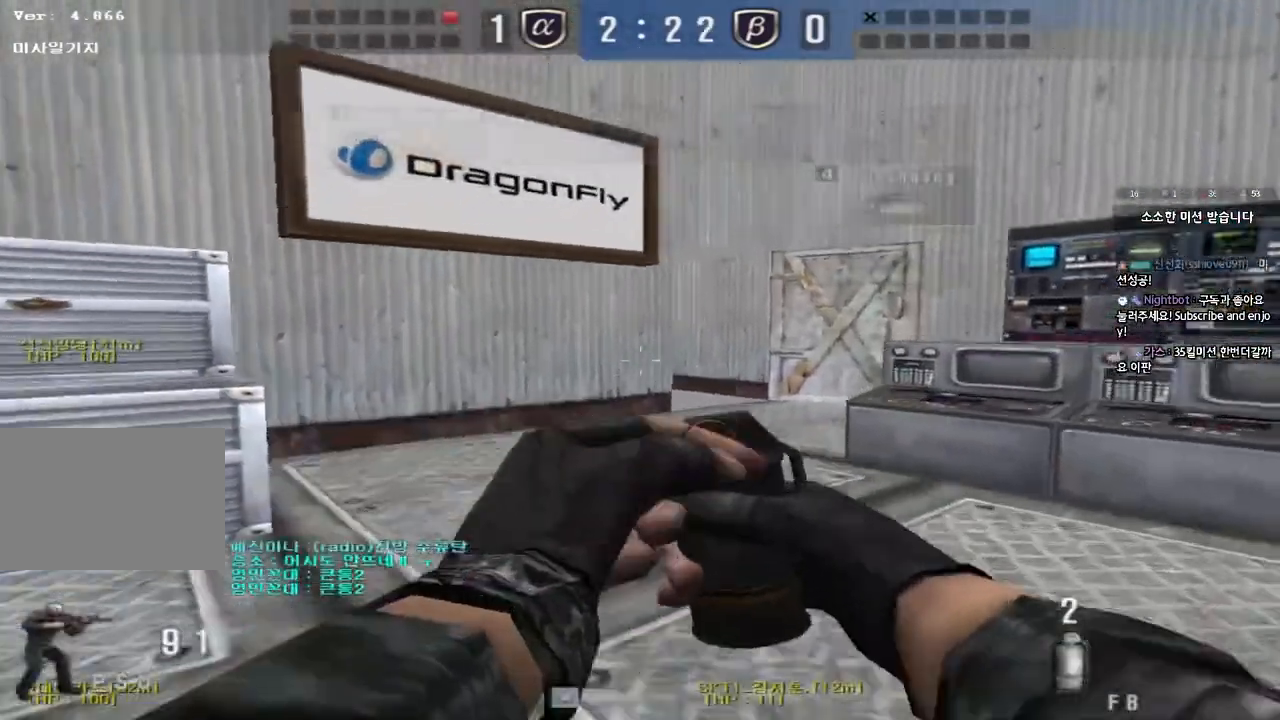
{"keys": ["a", "ctrl", "w"], "events": [[133, "d", "up"], [133, "w", "up"], [150, "space", "down"], [217, "a", "down"], [233, "space", "up"], [233, "w", "down"], [350, "ctrl", "down"]]}
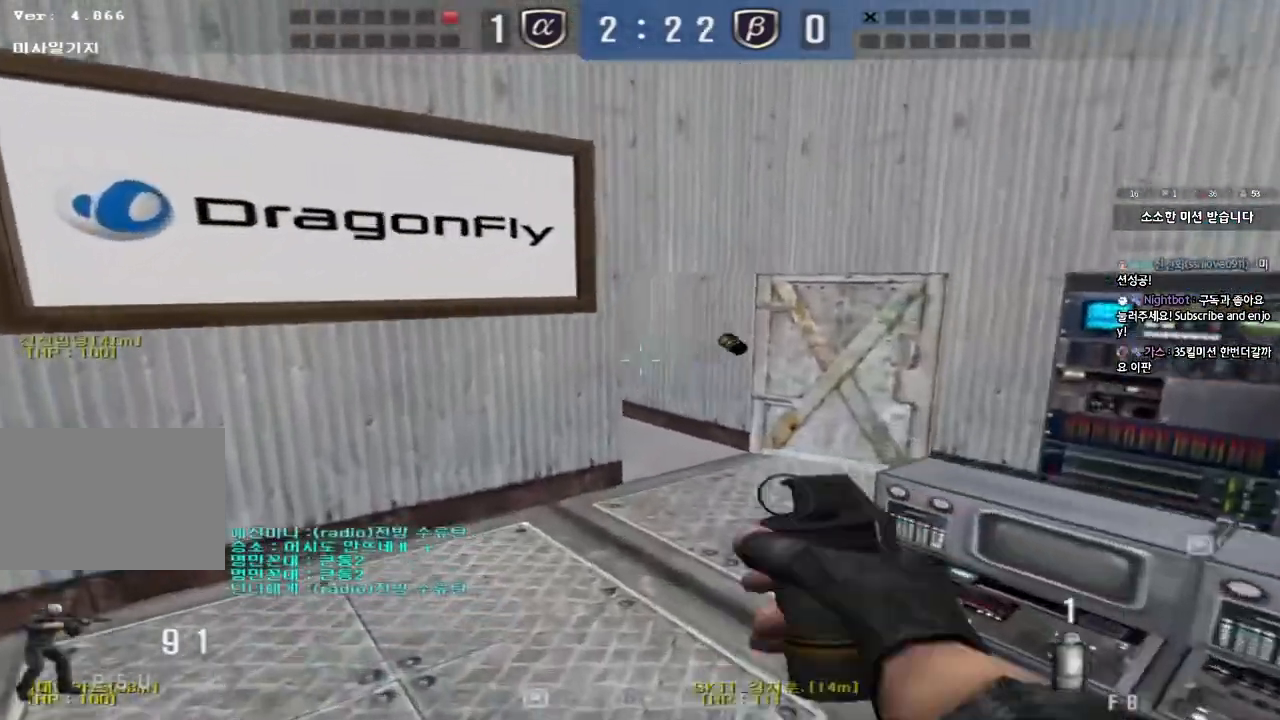
{"keys": ["d", "w"], "events": [[33, "ctrl", "up"], [67, "a", "up"], [83, "w", "up"], [100, "w", "down"], [117, "d", "down"], [400, "ctrl", "down"], [400, "d", "up"], [417, "w", "up"], [483, "ctrl", "up"], [500, "d", "down"], [500, "w", "down"]]}
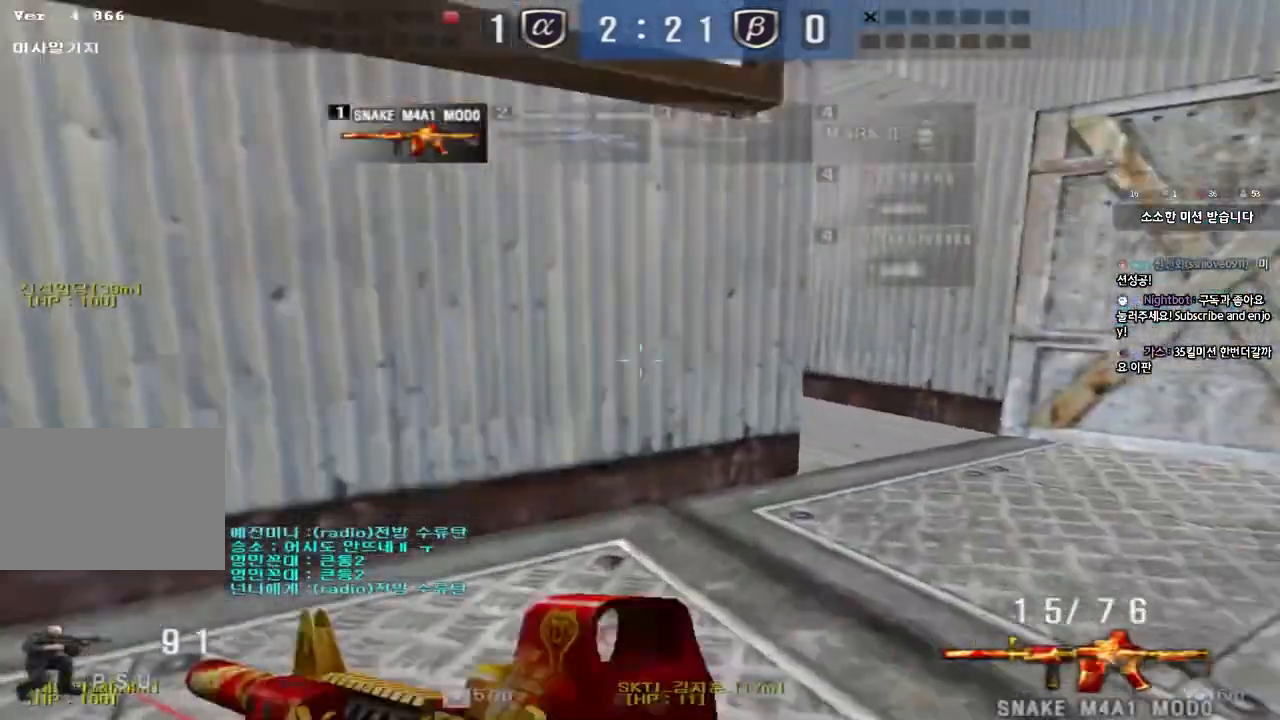
{"keys": ["d", "w"], "events": [[183, "ctrl", "down"], [183, "d", "up"], [200, "w", "up"], [267, "ctrl", "up"], [267, "w", "down"], [283, "d", "down"]]}
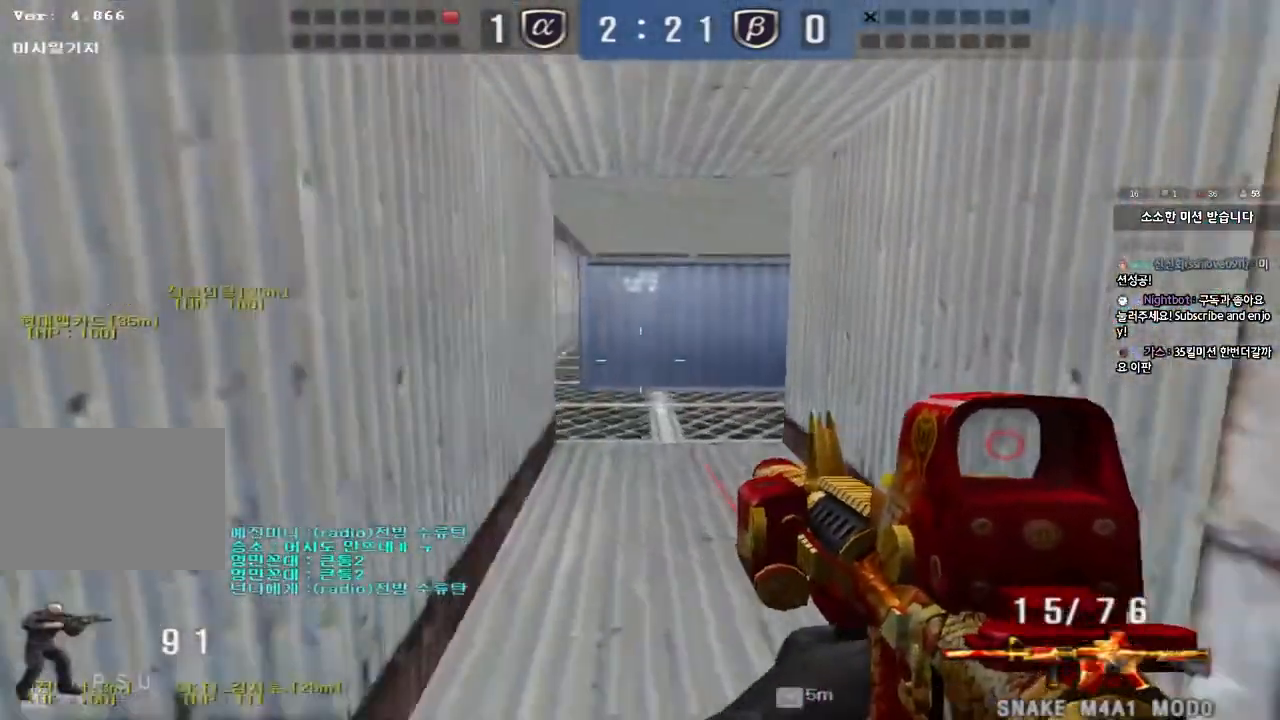
{"keys": ["ctrl"], "events": [[100, "ctrl", "down"], [117, "d", "up"], [117, "w", "up"], [217, "a", "down"], [217, "ctrl", "up"], [233, "w", "down"], [467, "ctrl", "down"], [467, "w", "up"], [500, "a", "up"]]}
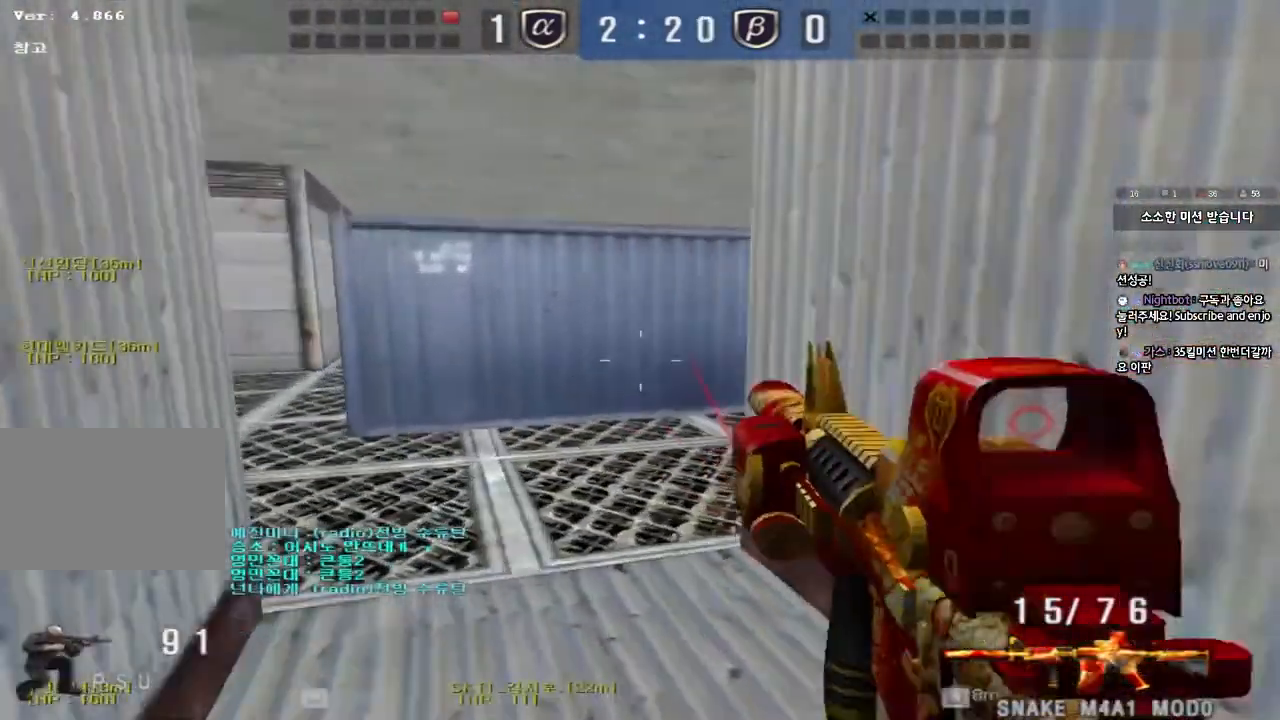
{"keys": ["a", "w"], "events": [[83, "a", "down"], [83, "ctrl", "up"], [83, "w", "down"], [350, "ctrl", "down"], [350, "w", "up"], [383, "a", "up"], [433, "a", "down"], [450, "ctrl", "up"], [450, "w", "down"]]}
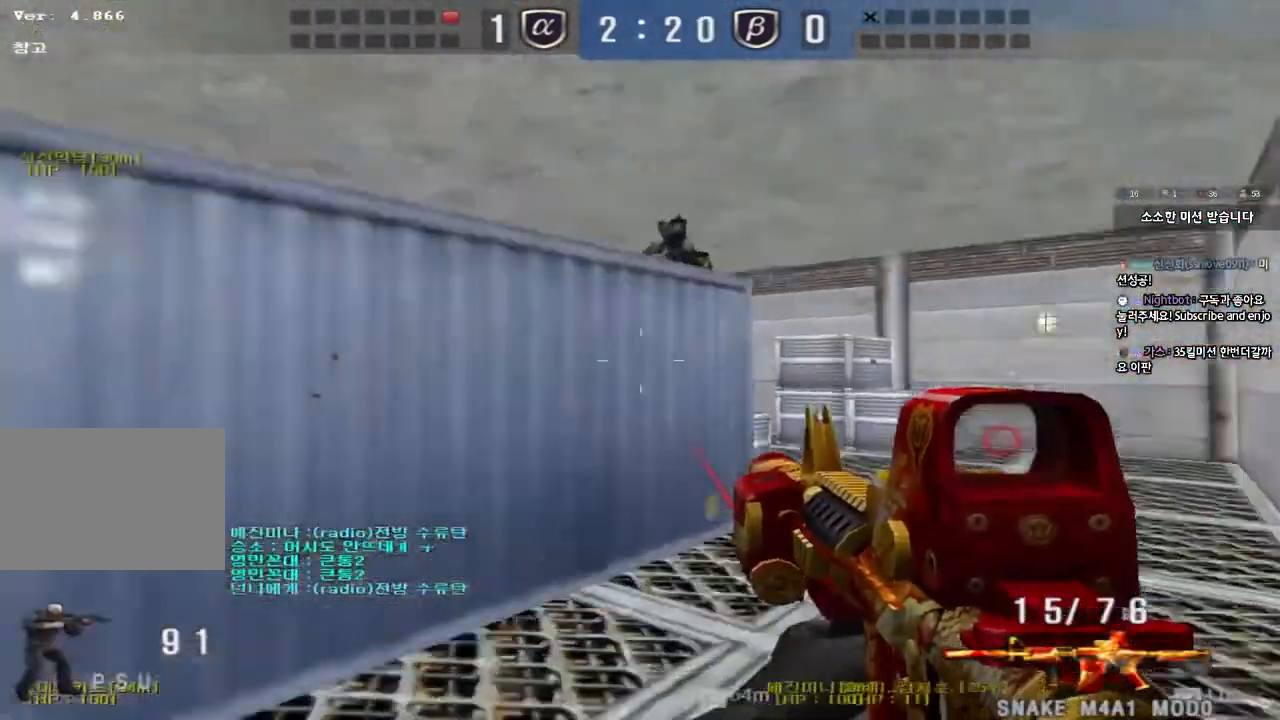
{"keys": [], "events": [[67, "a", "up"], [83, "d", "down"], [133, "space", "down"], [333, "d", "up"], [333, "w", "up"], [350, "space", "up"]]}